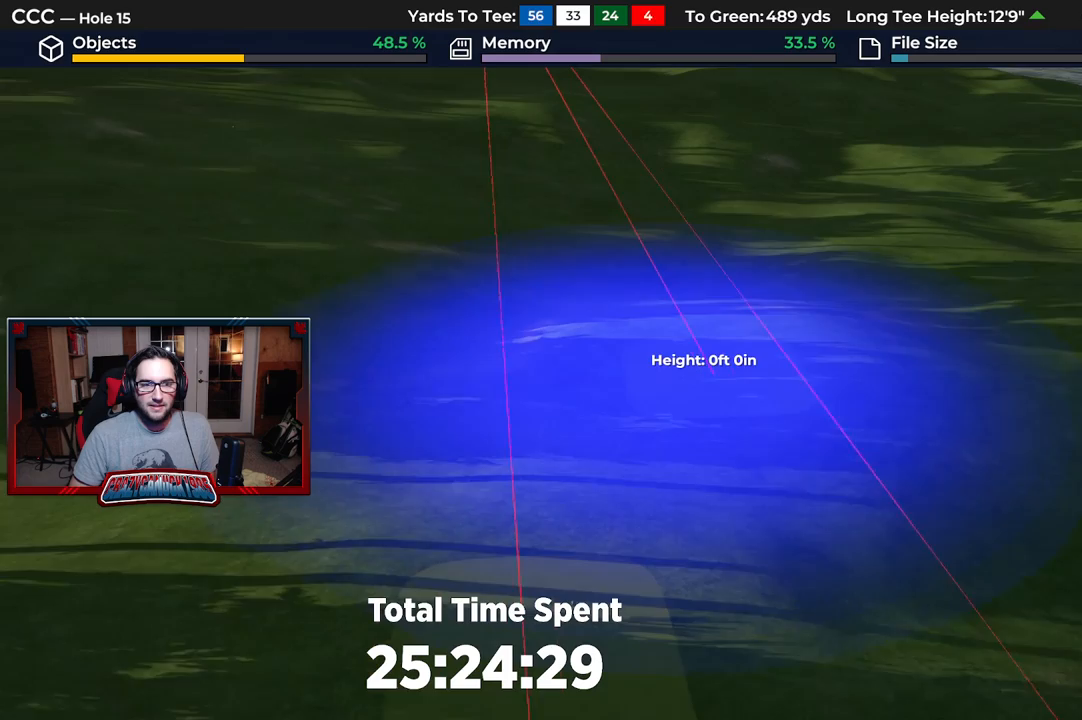
Gameplay with a controller (Xbox layout); each line is a JSON object with the inputs held at the frame after it. "events" lists button and stick changes between this image and that frame as [ms after this image, input, new state], when the widget could be followed in between.
{"buttons": [], "left_stick": "center", "right_stick": "center", "events": [[100, "left_stick", "center"], [117, "A", "down"], [200, "A", "up"]]}
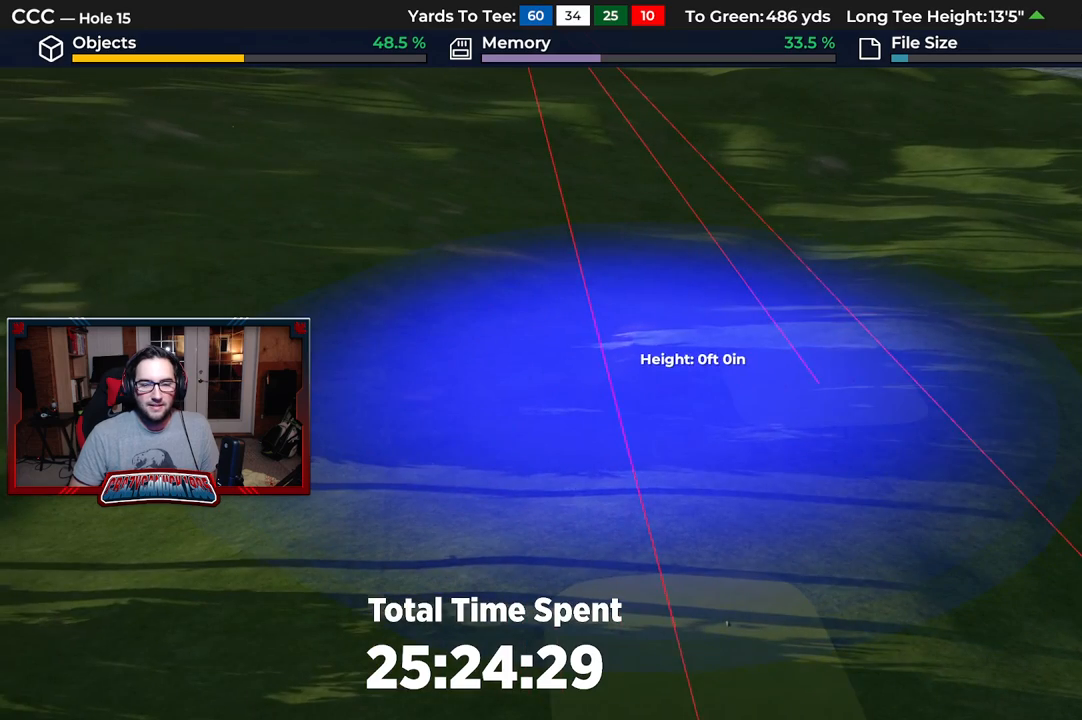
{"buttons": [], "left_stick": "down", "right_stick": "center", "events": [[450, "left_stick", "down"]]}
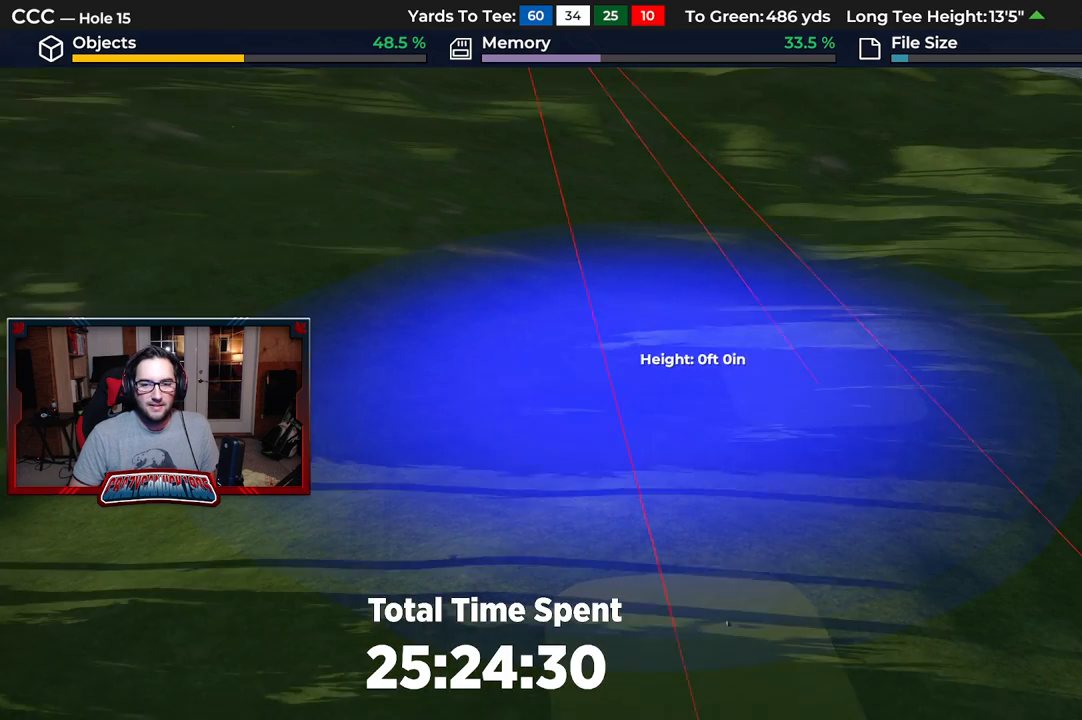
{"buttons": [], "left_stick": "down-right", "right_stick": "center", "events": [[50, "left_stick", "down-right"], [83, "right_stick", "down"], [467, "right_stick", "center"]]}
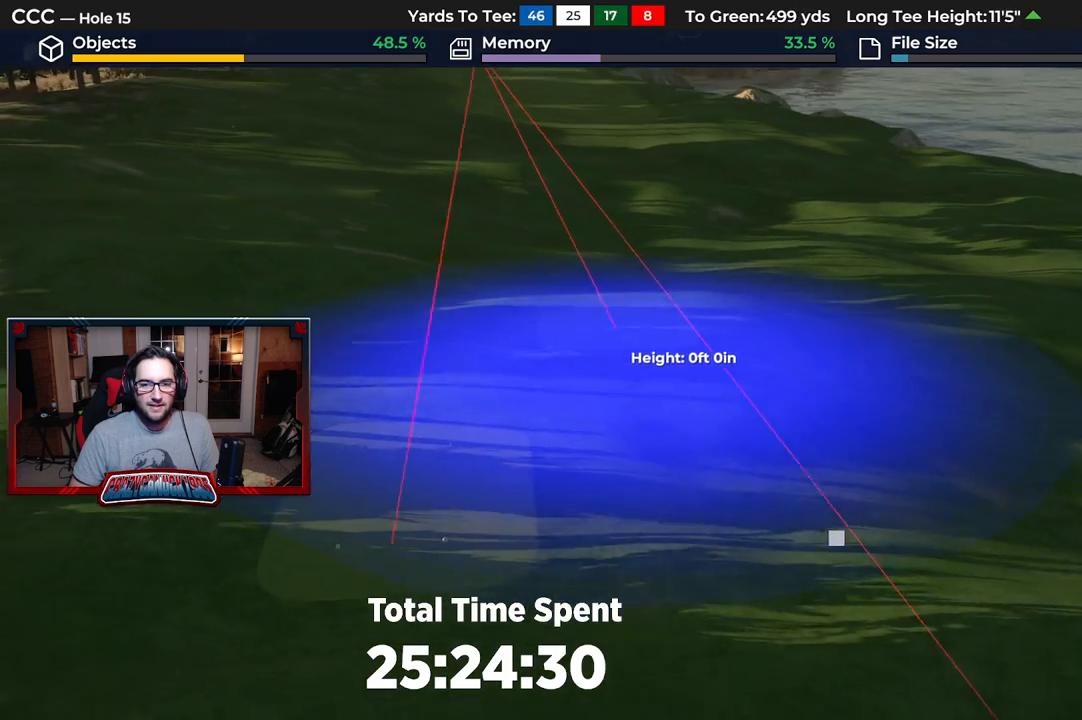
{"buttons": [], "left_stick": "center", "right_stick": "center", "events": [[183, "left_stick", "center"], [367, "A", "down"], [467, "A", "up"]]}
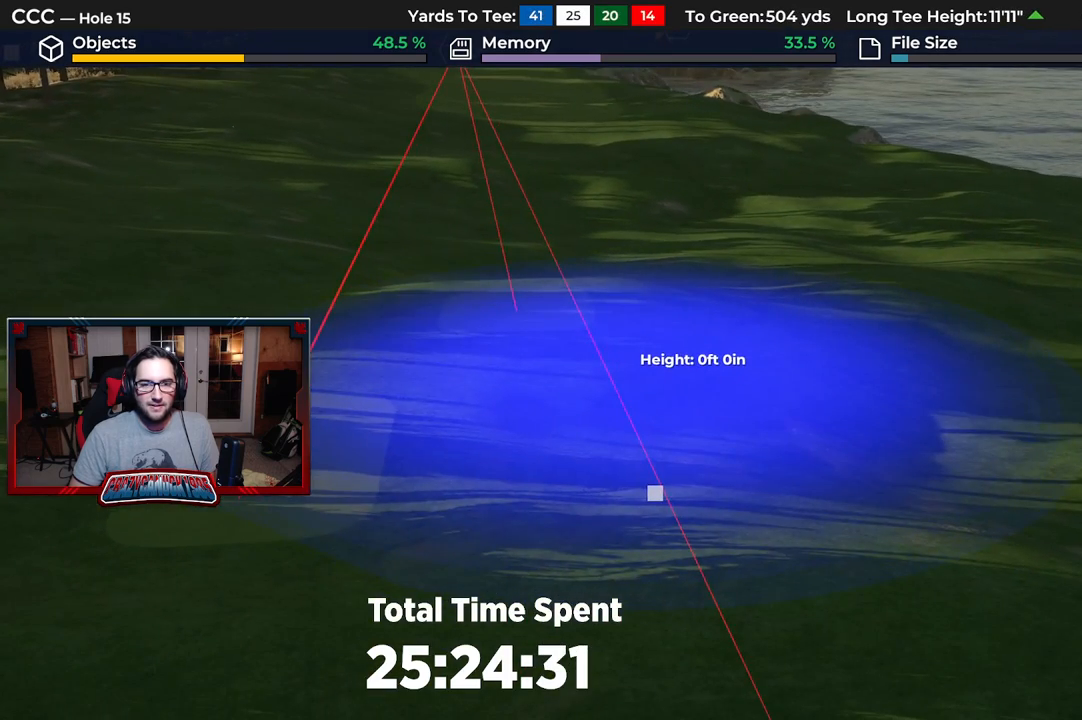
{"buttons": [], "left_stick": "center", "right_stick": "center", "events": []}
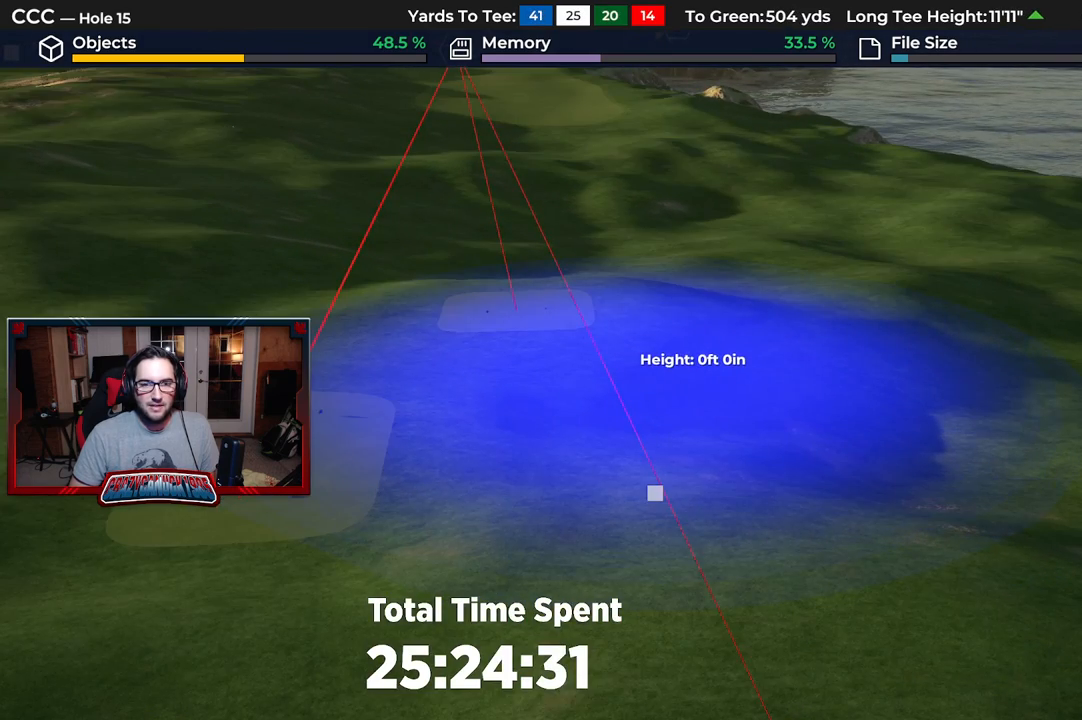
{"buttons": [], "left_stick": "up-right", "right_stick": "center", "events": [[250, "right_stick", "up"], [367, "left_stick", "up-right"], [450, "right_stick", "center"]]}
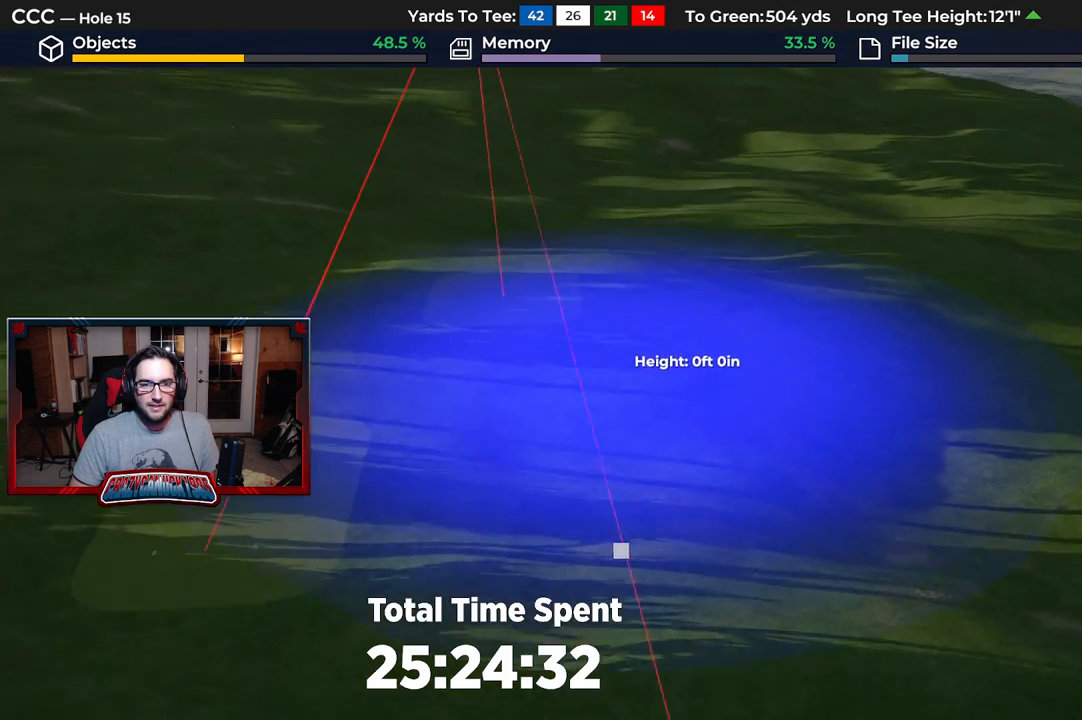
{"buttons": [], "left_stick": "up", "right_stick": "center", "events": [[50, "left_stick", "up"]]}
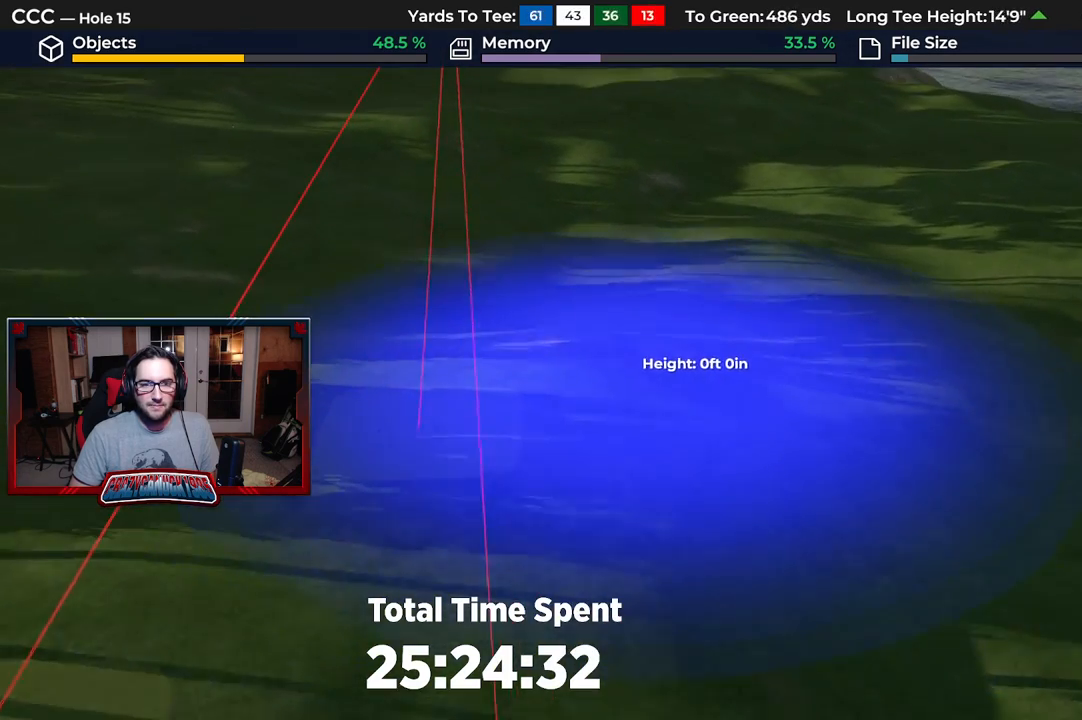
{"buttons": [], "left_stick": "center", "right_stick": "center", "events": [[83, "A", "down"], [83, "left_stick", "center"], [150, "A", "up"]]}
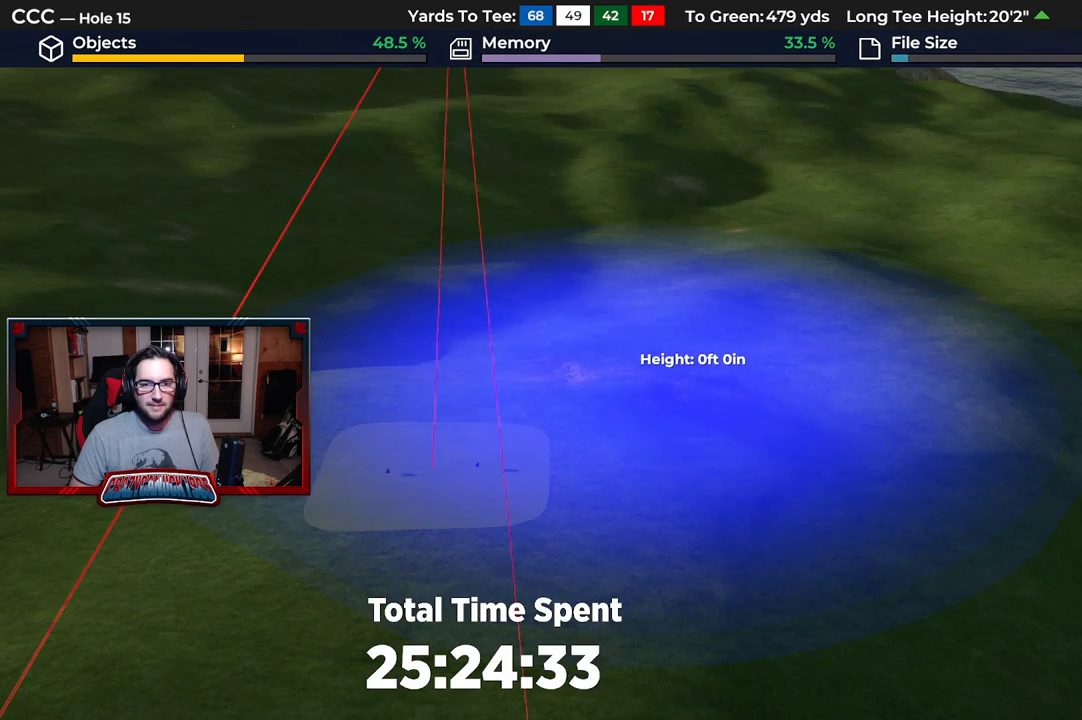
{"buttons": [], "left_stick": "center", "right_stick": "center", "events": []}
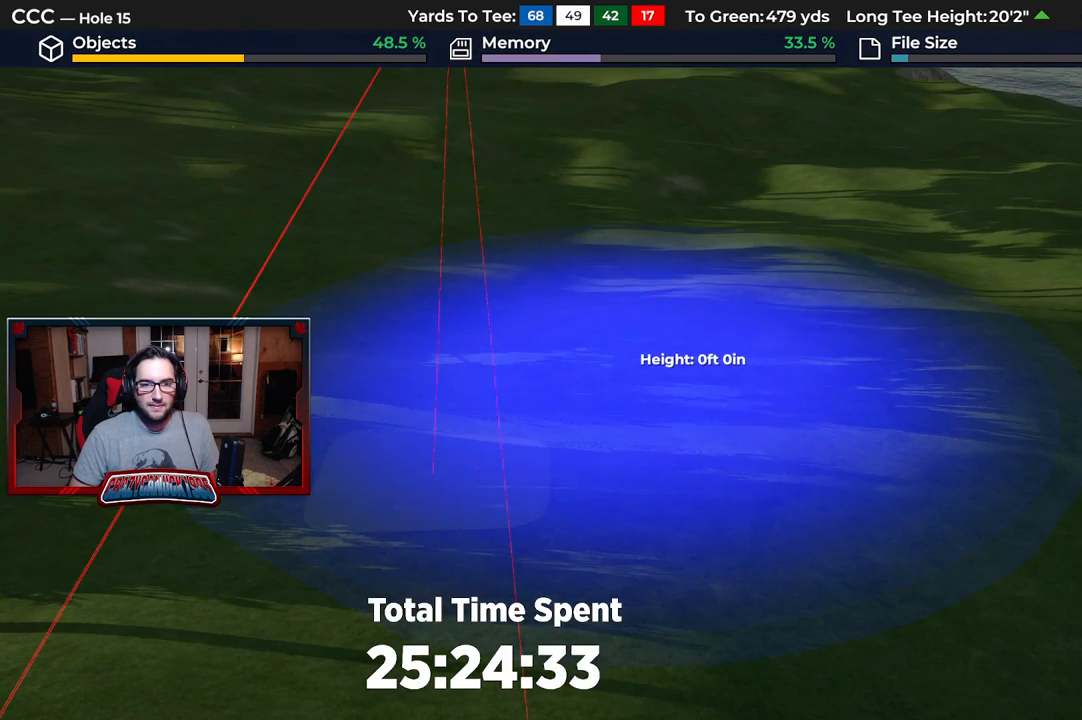
{"buttons": [], "left_stick": "down", "right_stick": "center", "events": [[150, "B", "down"], [267, "B", "up"], [333, "B", "down"], [400, "left_stick", "down"], [417, "B", "up"]]}
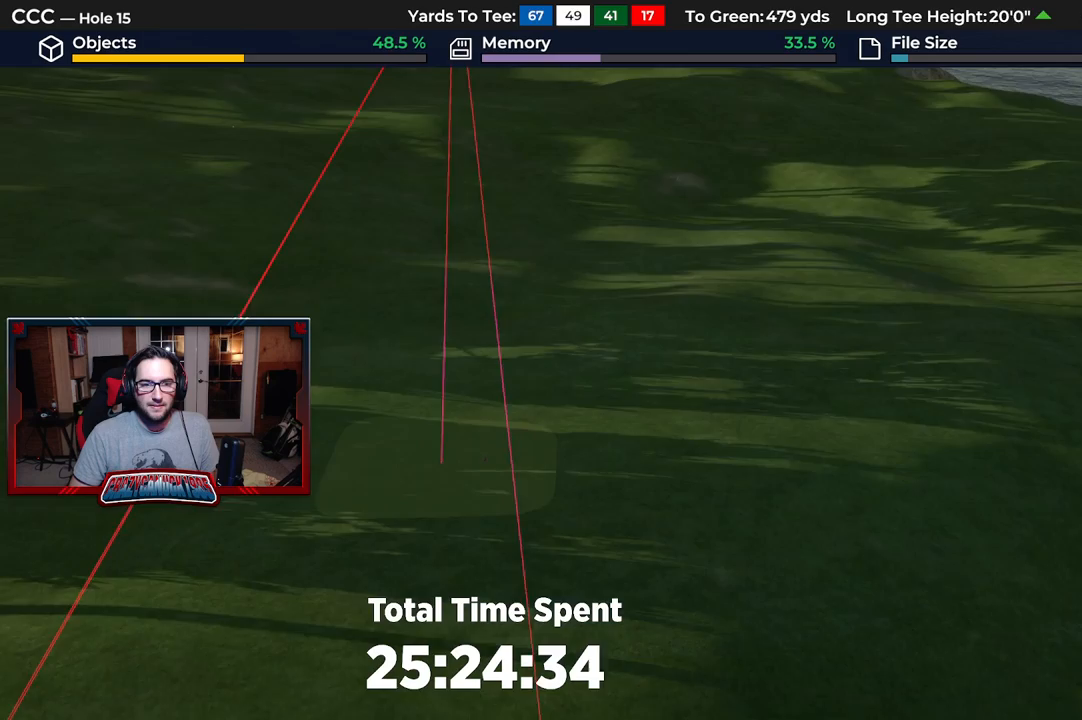
{"buttons": [], "left_stick": "down", "right_stick": "down", "events": [[33, "L2", "down"], [283, "L2", "up"], [300, "right_stick", "down"]]}
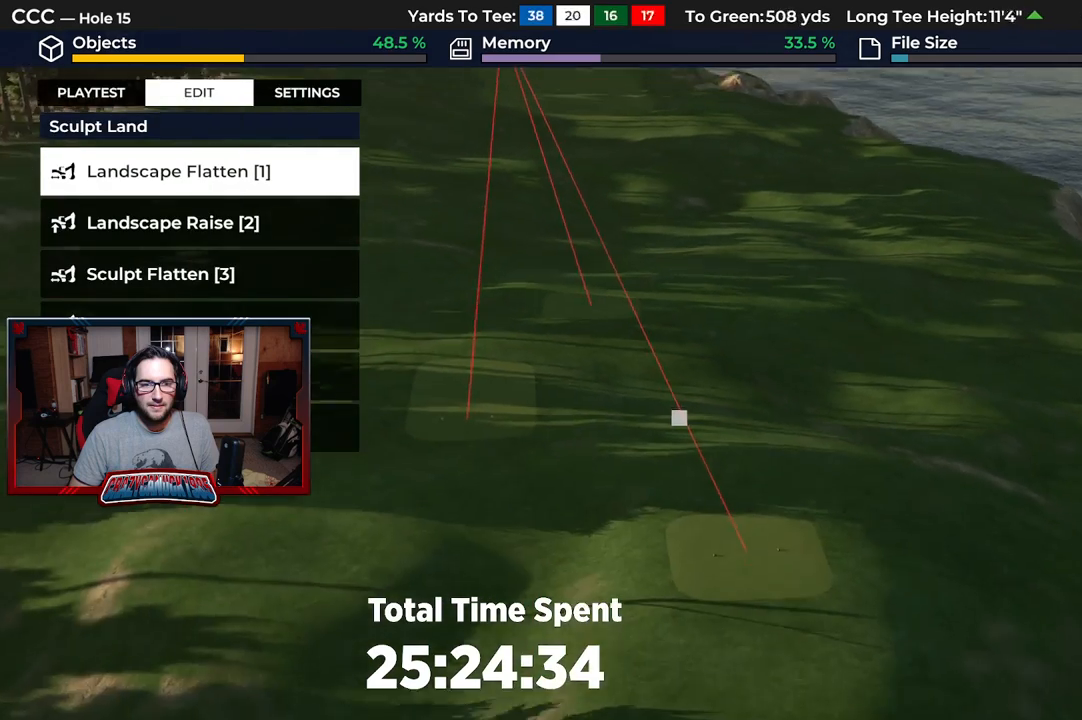
{"buttons": [], "left_stick": "center", "right_stick": "center", "events": [[367, "right_stick", "center"], [383, "left_stick", "center"]]}
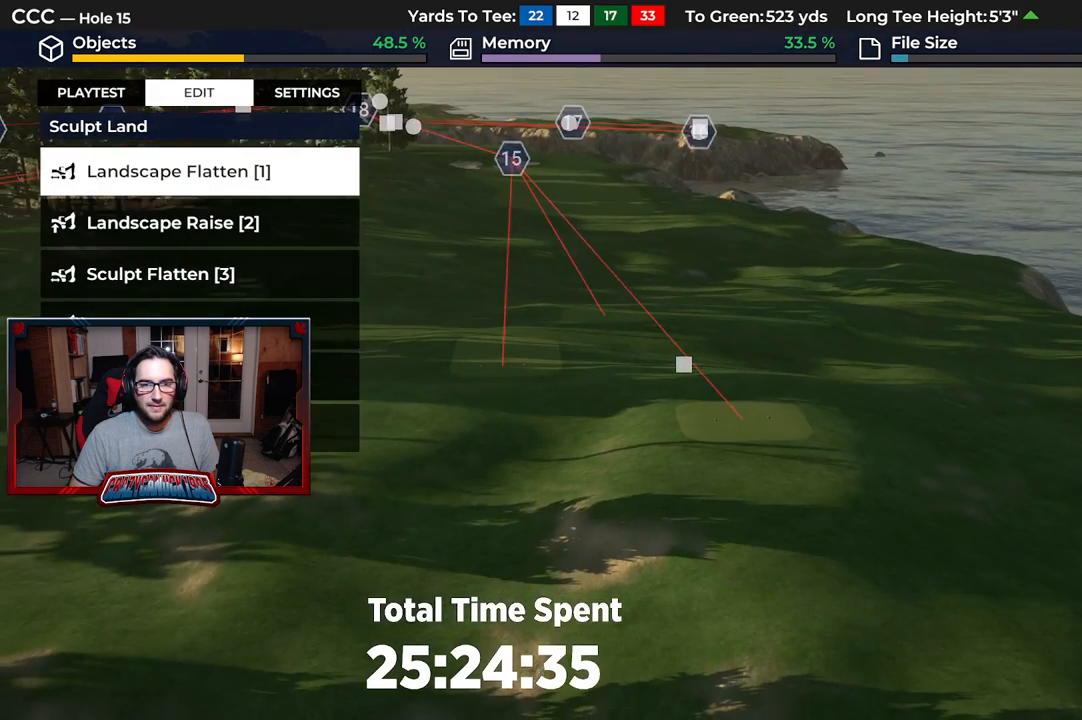
{"buttons": ["A"], "left_stick": "center", "right_stick": "center", "events": [[67, "left_stick", "up"], [117, "right_stick", "up"], [233, "left_stick", "center"], [267, "R2", "down"], [283, "right_stick", "center"], [433, "R2", "up"], [483, "A", "down"]]}
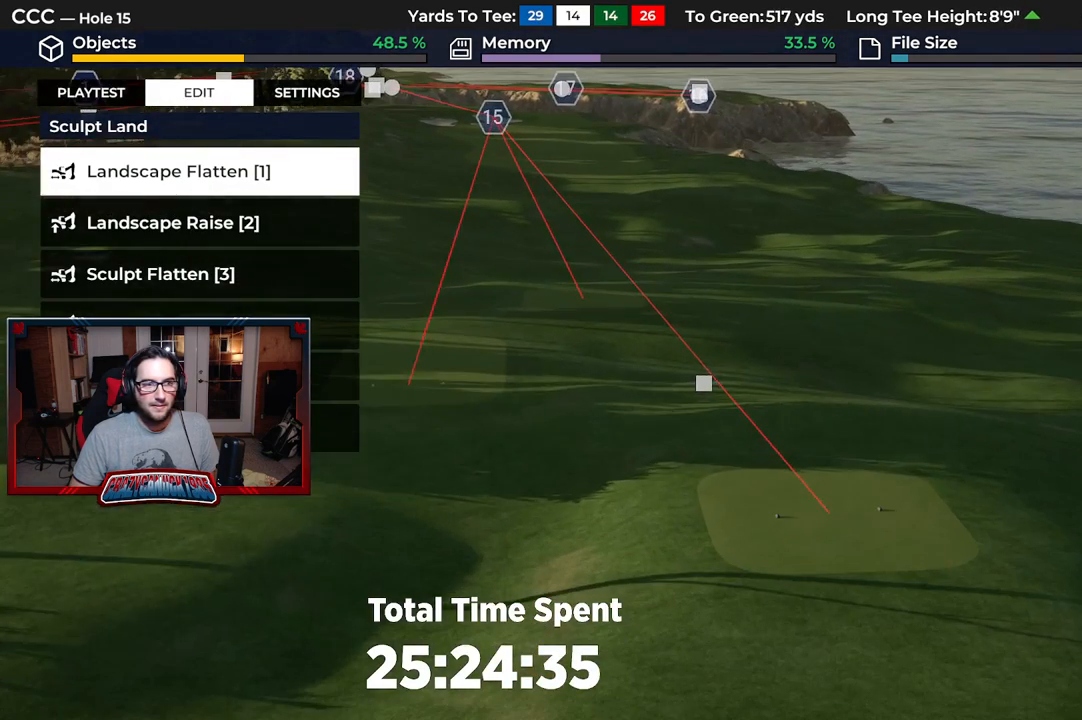
{"buttons": ["DPAD_LEFT"], "left_stick": "center", "right_stick": "center", "events": [[83, "A", "up"], [233, "DPAD_LEFT", "down"], [333, "DPAD_LEFT", "up"], [433, "DPAD_LEFT", "down"]]}
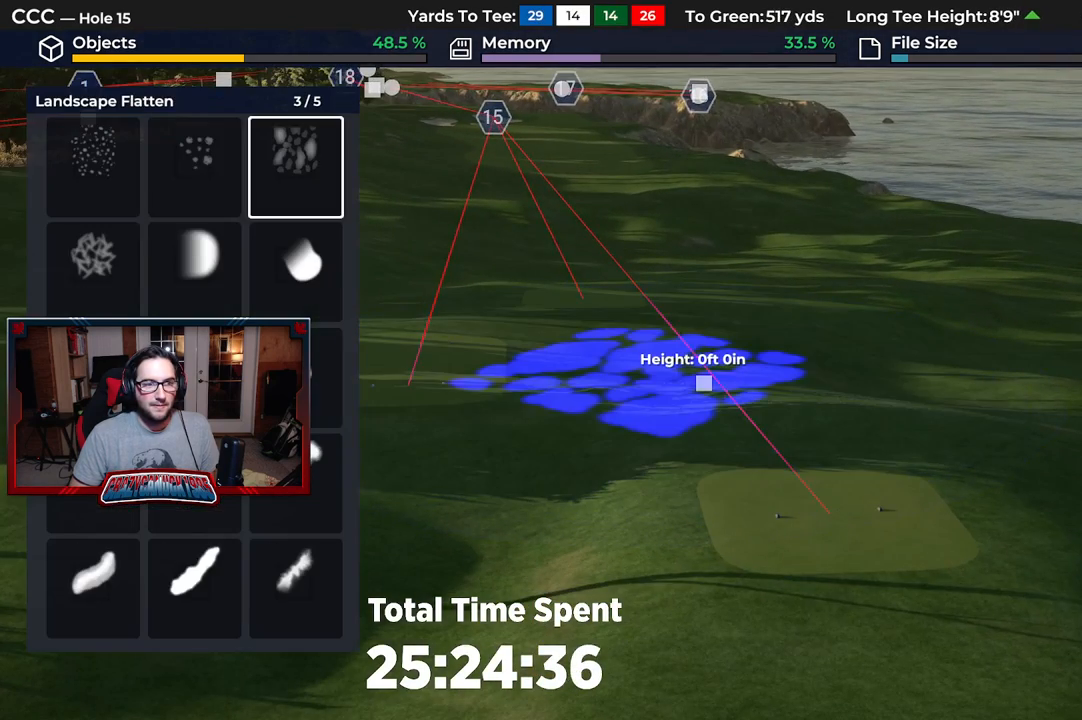
{"buttons": ["DPAD_LEFT"], "left_stick": "center", "right_stick": "center", "events": [[33, "DPAD_LEFT", "up"], [100, "DPAD_LEFT", "down"], [233, "DPAD_LEFT", "up"], [283, "DPAD_LEFT", "down"], [400, "DPAD_LEFT", "up"], [433, "DPAD_LEFT", "down"]]}
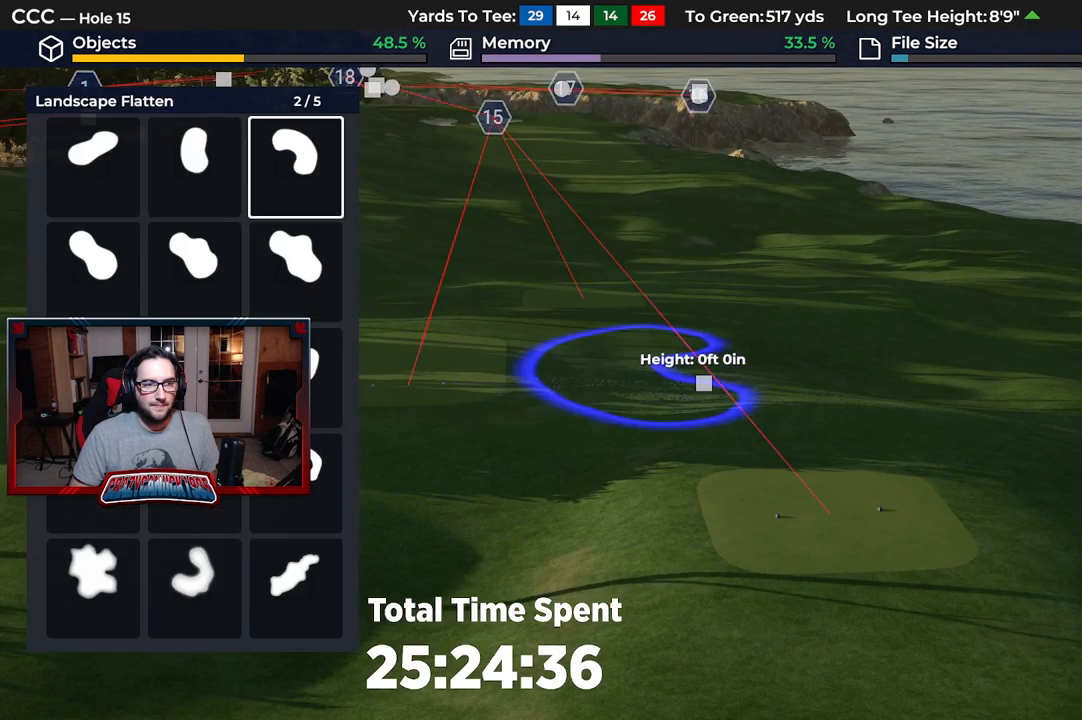
{"buttons": ["DPAD_DOWN"], "left_stick": "center", "right_stick": "center", "events": [[67, "DPAD_LEFT", "up"], [117, "DPAD_LEFT", "down"], [250, "DPAD_LEFT", "up"], [300, "DPAD_LEFT", "down"], [400, "DPAD_LEFT", "up"], [500, "DPAD_DOWN", "down"]]}
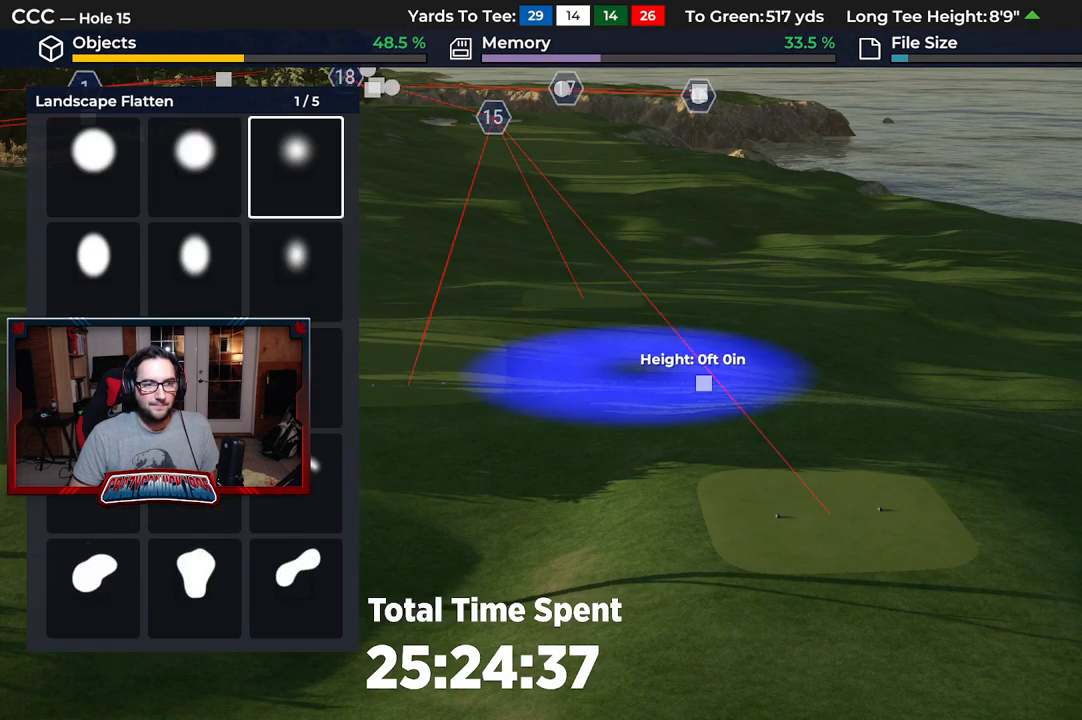
{"buttons": [], "left_stick": "center", "right_stick": "center", "events": [[117, "DPAD_DOWN", "up"], [283, "DPAD_DOWN", "down"], [400, "DPAD_DOWN", "up"]]}
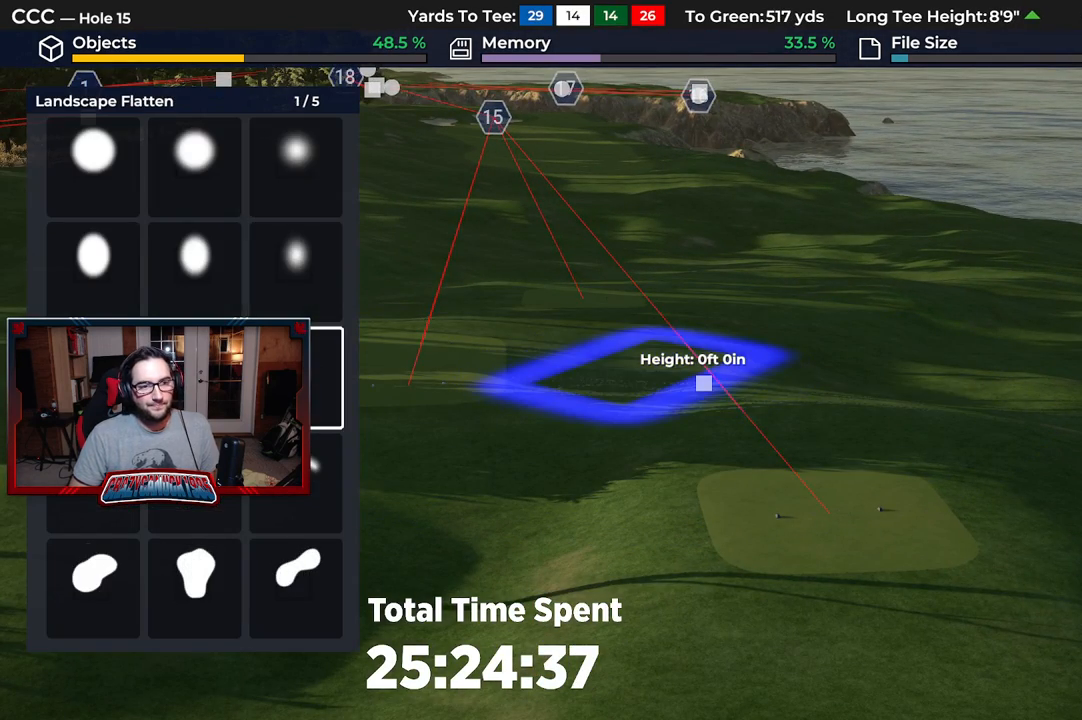
{"buttons": [], "left_stick": "center", "right_stick": "center", "events": [[133, "A", "down"], [250, "A", "up"], [317, "left_stick", "left"], [500, "left_stick", "center"]]}
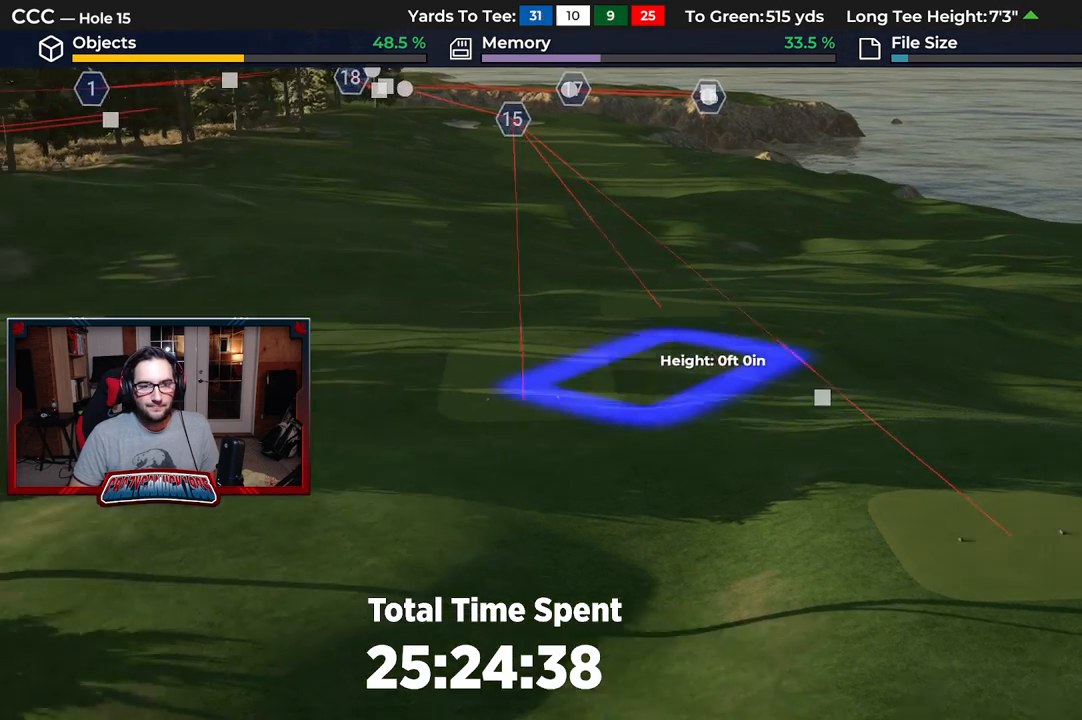
{"buttons": ["DPAD_LEFT"], "left_stick": "center", "right_stick": "center", "events": [[33, "right_stick", "up"], [150, "DPAD_LEFT", "down"], [217, "right_stick", "center"]]}
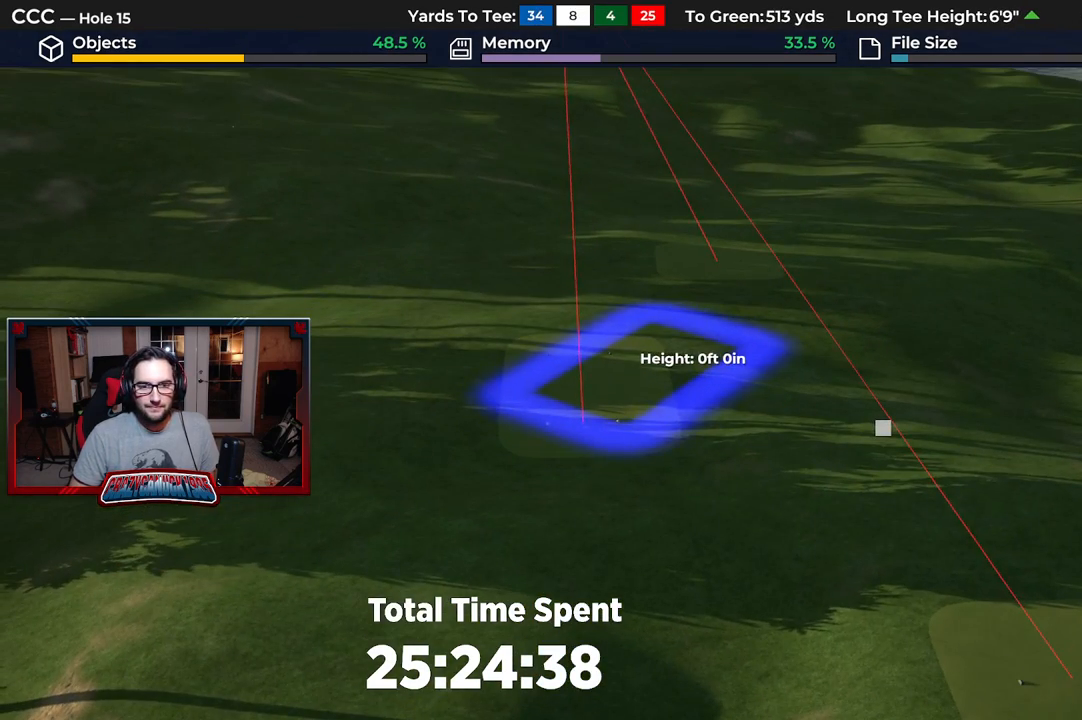
{"buttons": ["DPAD_LEFT"], "left_stick": "center", "right_stick": "center", "events": []}
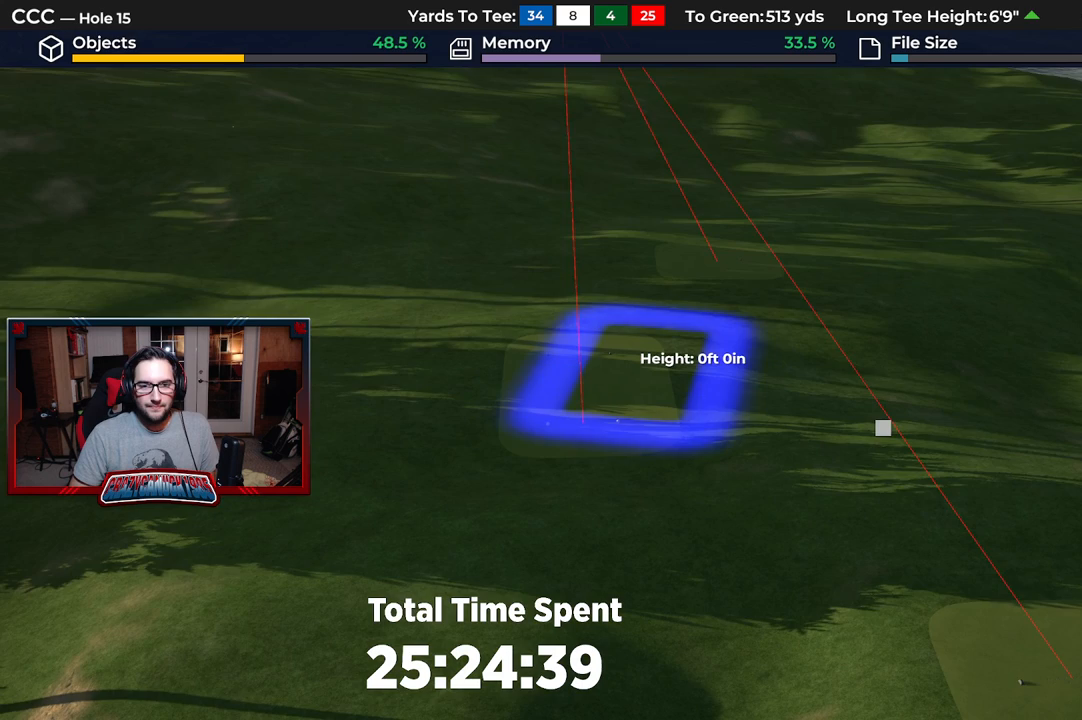
{"buttons": [], "left_stick": "down-left", "right_stick": "center", "events": [[67, "R2", "down"], [117, "DPAD_LEFT", "up"], [367, "R2", "up"], [383, "left_stick", "down-left"]]}
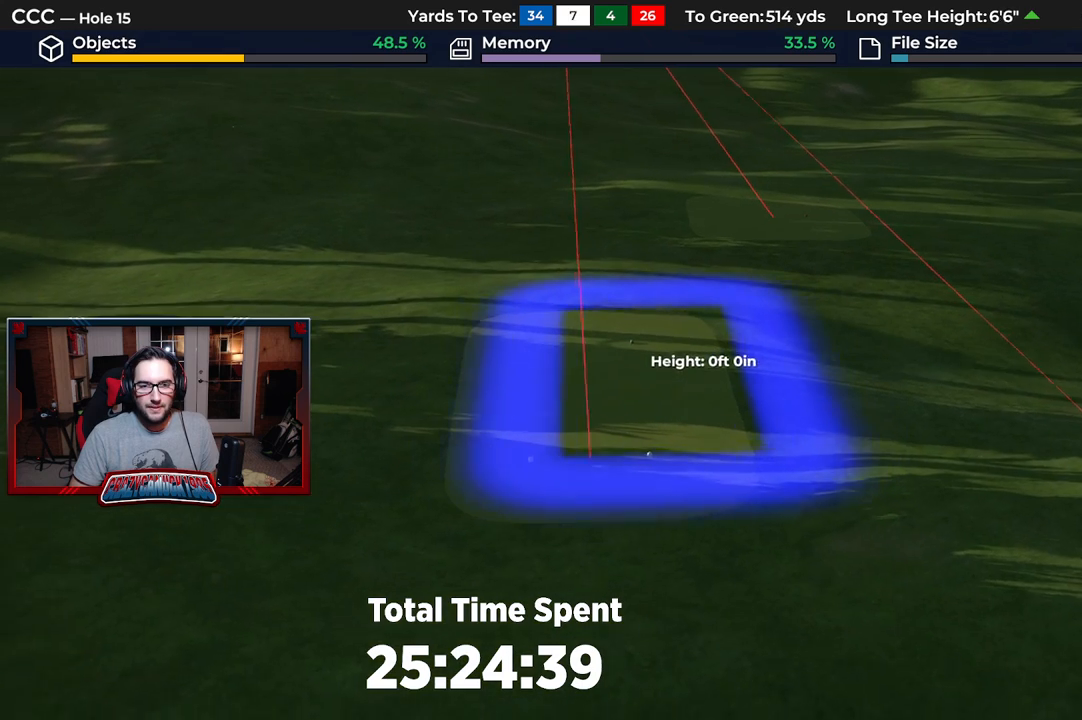
{"buttons": ["DPAD_UP"], "left_stick": "center", "right_stick": "center", "events": [[17, "left_stick", "center"], [233, "DPAD_UP", "down"]]}
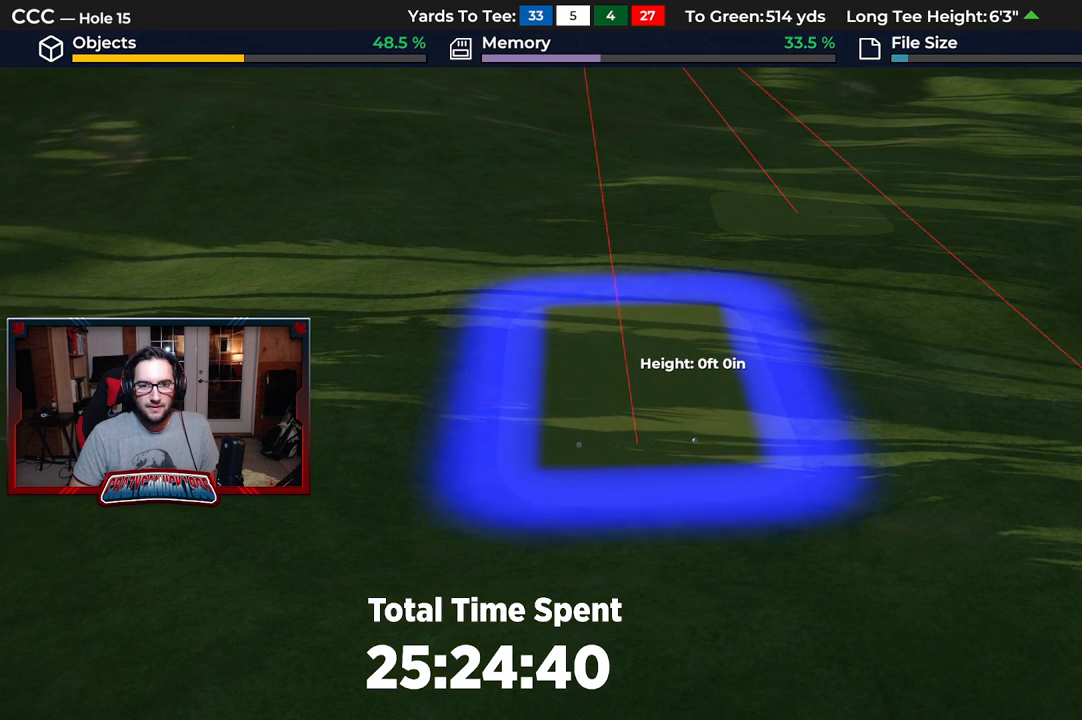
{"buttons": [], "left_stick": "center", "right_stick": "center", "events": [[283, "DPAD_UP", "up"]]}
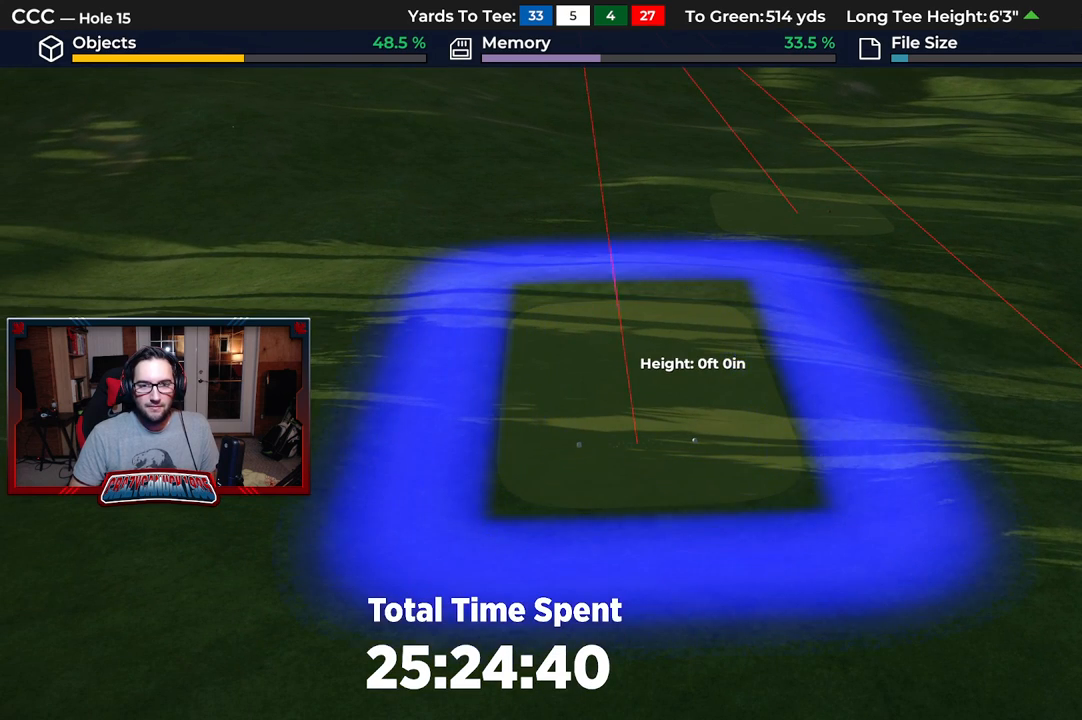
{"buttons": ["DPAD_LEFT"], "left_stick": "center", "right_stick": "center", "events": [[100, "left_stick", "down"], [167, "left_stick", "center"], [350, "DPAD_LEFT", "down"]]}
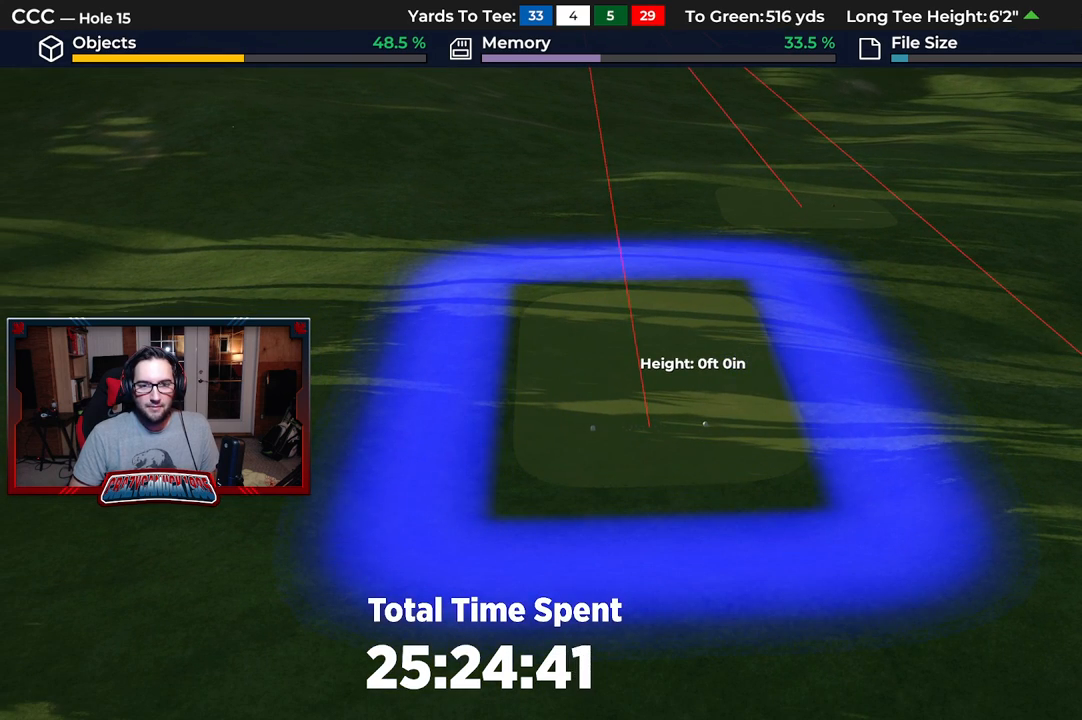
{"buttons": [], "left_stick": "center", "right_stick": "center", "events": [[33, "DPAD_LEFT", "up"], [150, "A", "down"], [250, "A", "up"]]}
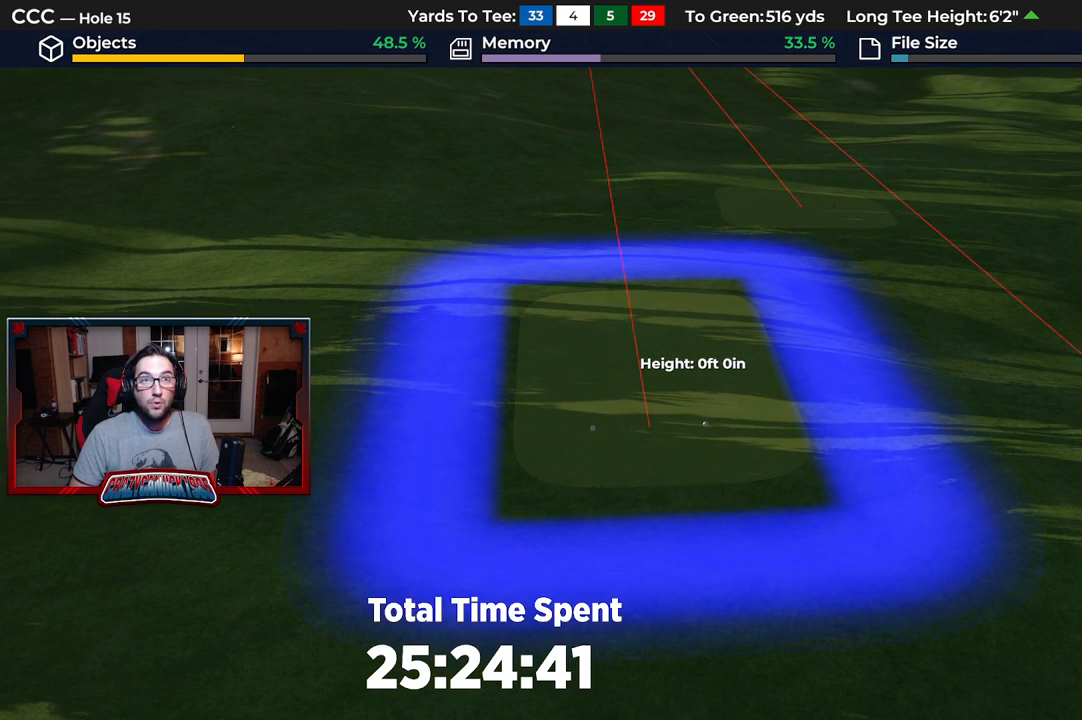
{"buttons": [], "left_stick": "center", "right_stick": "center", "events": []}
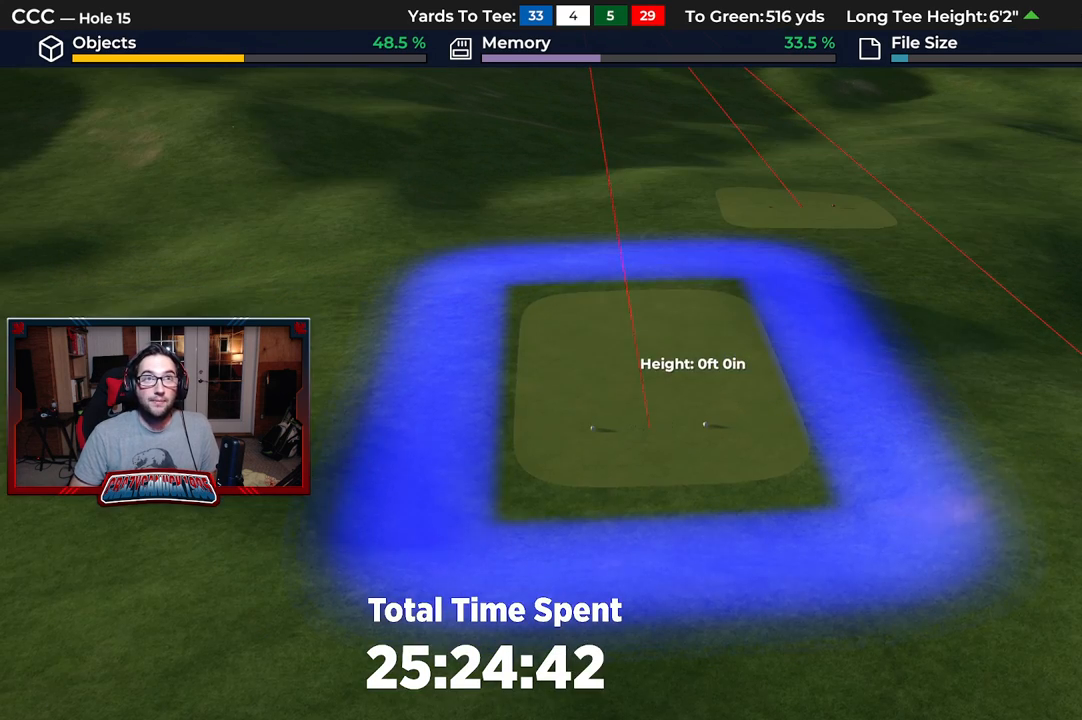
{"buttons": ["B"], "left_stick": "up-right", "right_stick": "center", "events": [[217, "left_stick", "up-right"], [483, "B", "down"]]}
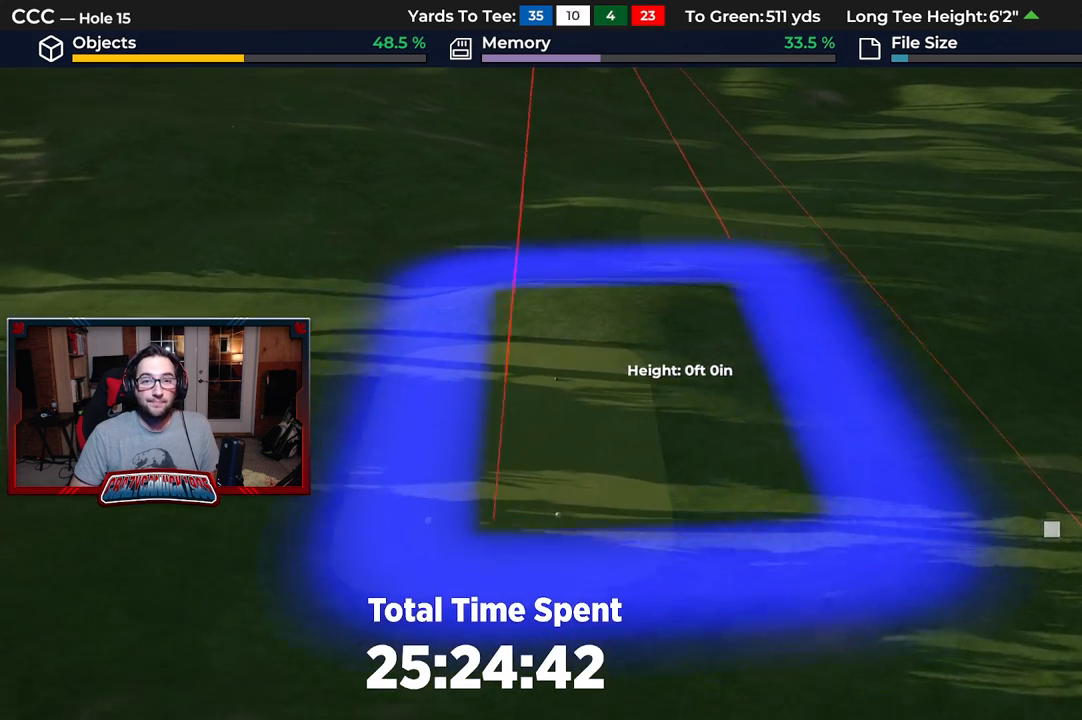
{"buttons": [], "left_stick": "center", "right_stick": "center", "events": [[33, "left_stick", "center"], [83, "B", "up"]]}
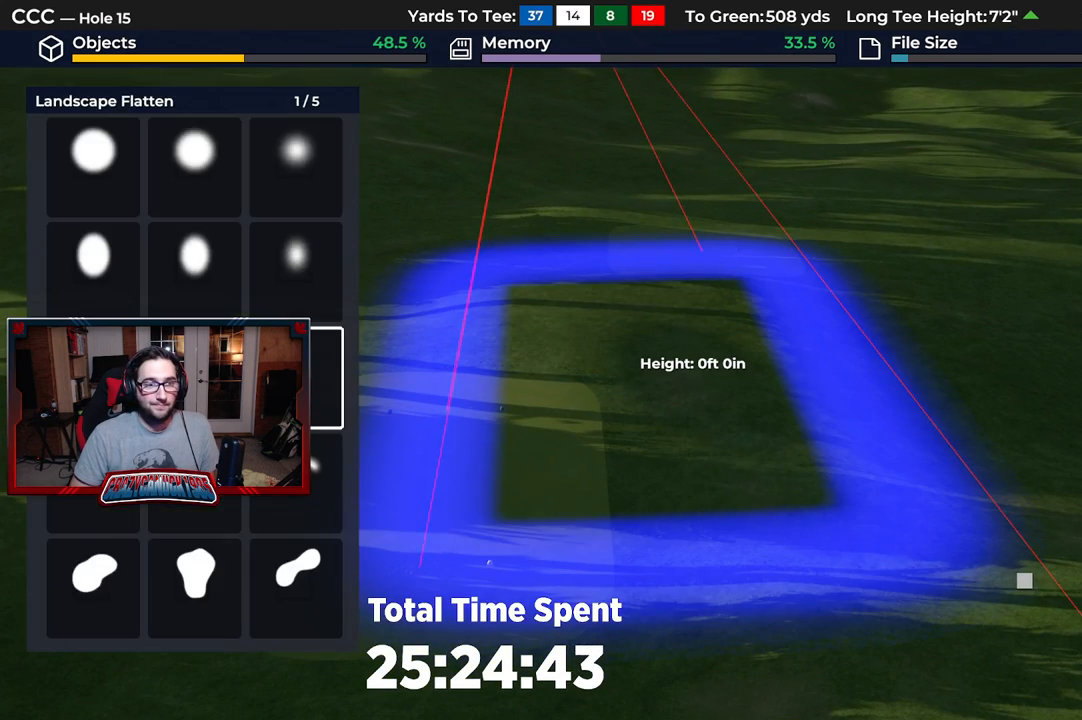
{"buttons": [], "left_stick": "center", "right_stick": "center", "events": [[117, "DPAD_LEFT", "down"], [233, "DPAD_LEFT", "up"], [283, "A", "down"], [400, "A", "up"]]}
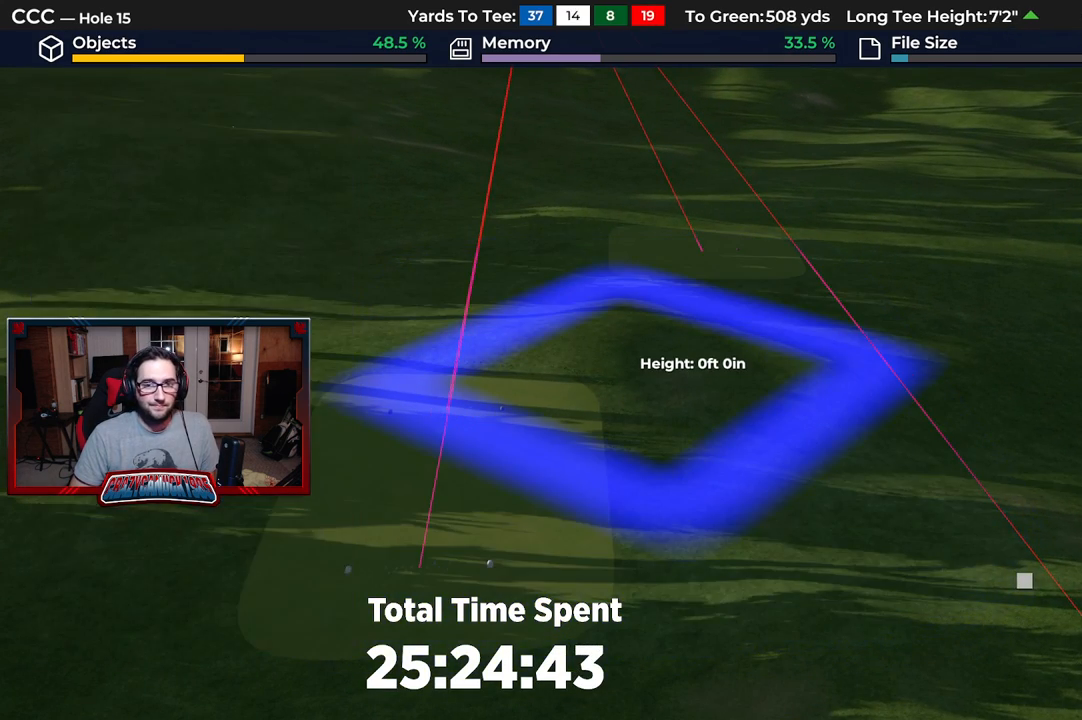
{"buttons": [], "left_stick": "up-right", "right_stick": "center", "events": [[17, "left_stick", "up"], [367, "left_stick", "up-right"]]}